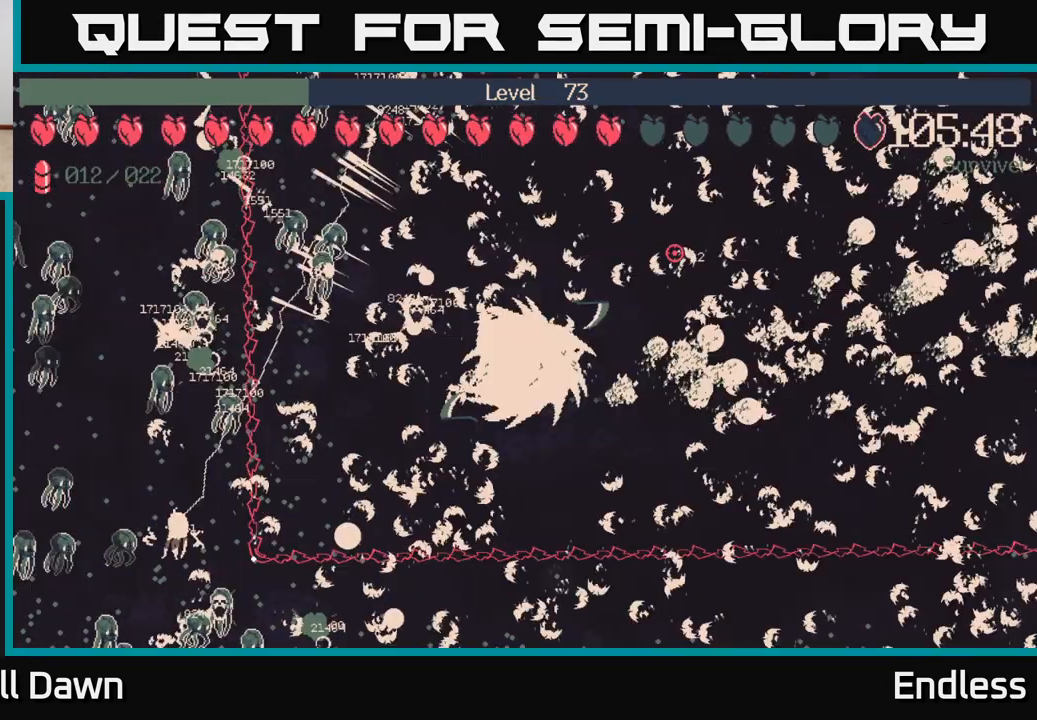
Gameplay with a controller (Xbox layout); each line is a JSON object with the inputs held at the frame after it. "events" lists button and stick changes between this image and that frame as [ms after this image, input, new state], when the widget could be followed in between.
{"buttons": [], "left_stick": "center", "right_stick": "center", "events": [[33, "left_stick", "up"], [217, "left_stick", "center"]]}
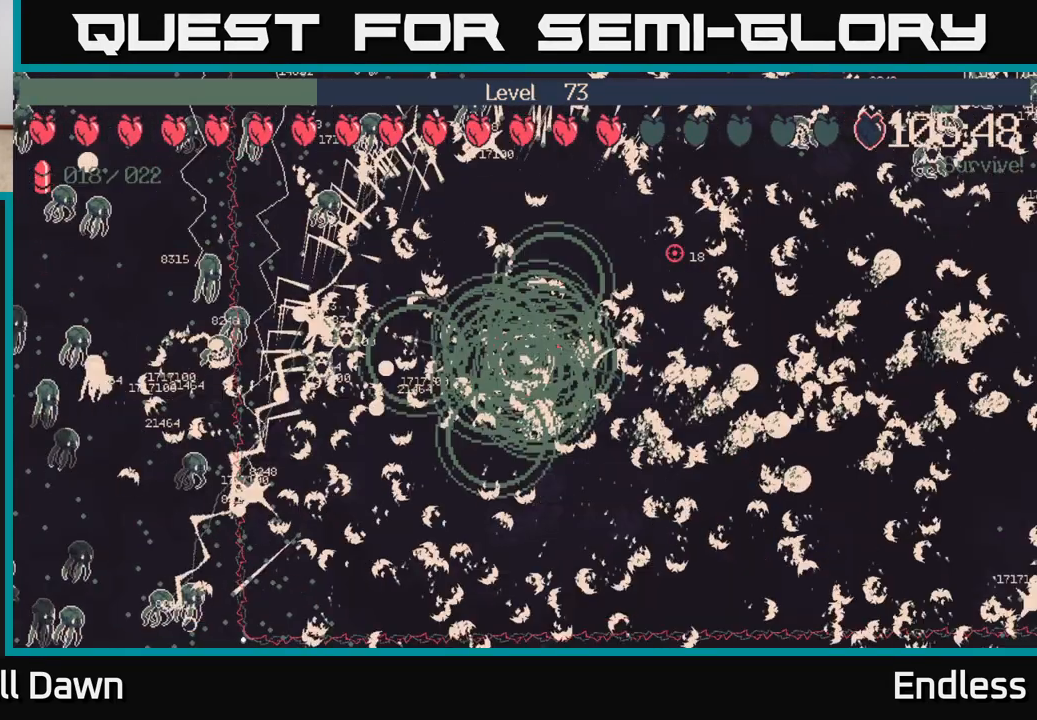
{"buttons": [], "left_stick": "center", "right_stick": "center", "events": []}
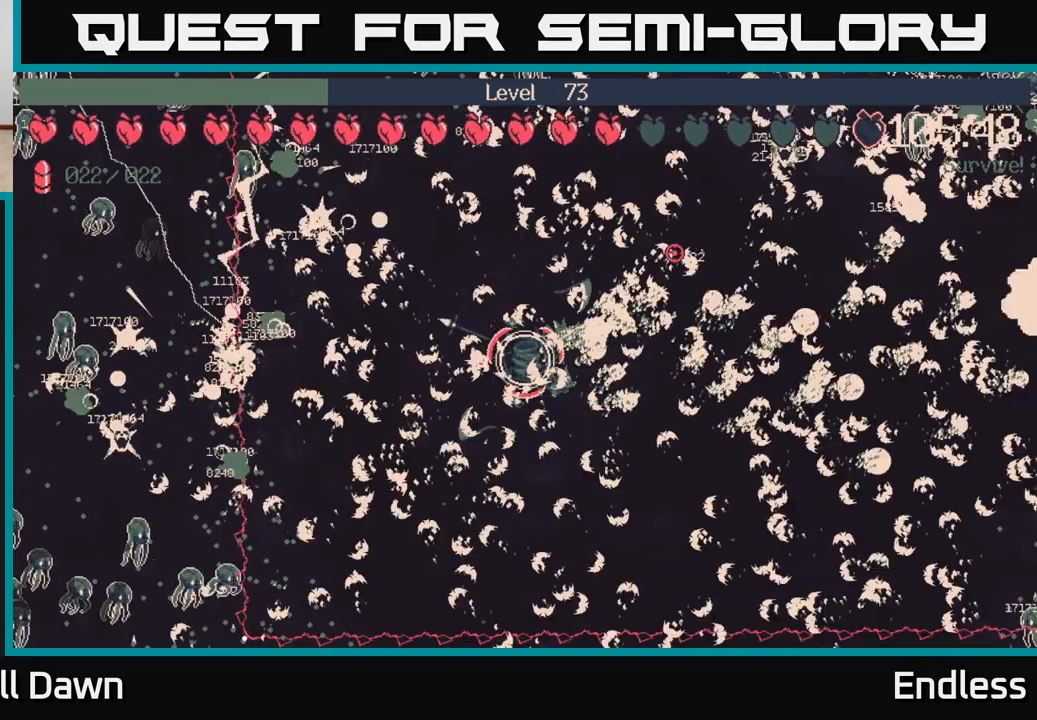
{"buttons": [], "left_stick": "center", "right_stick": "center", "events": [[17, "left_stick", "up-left"], [300, "left_stick", "center"]]}
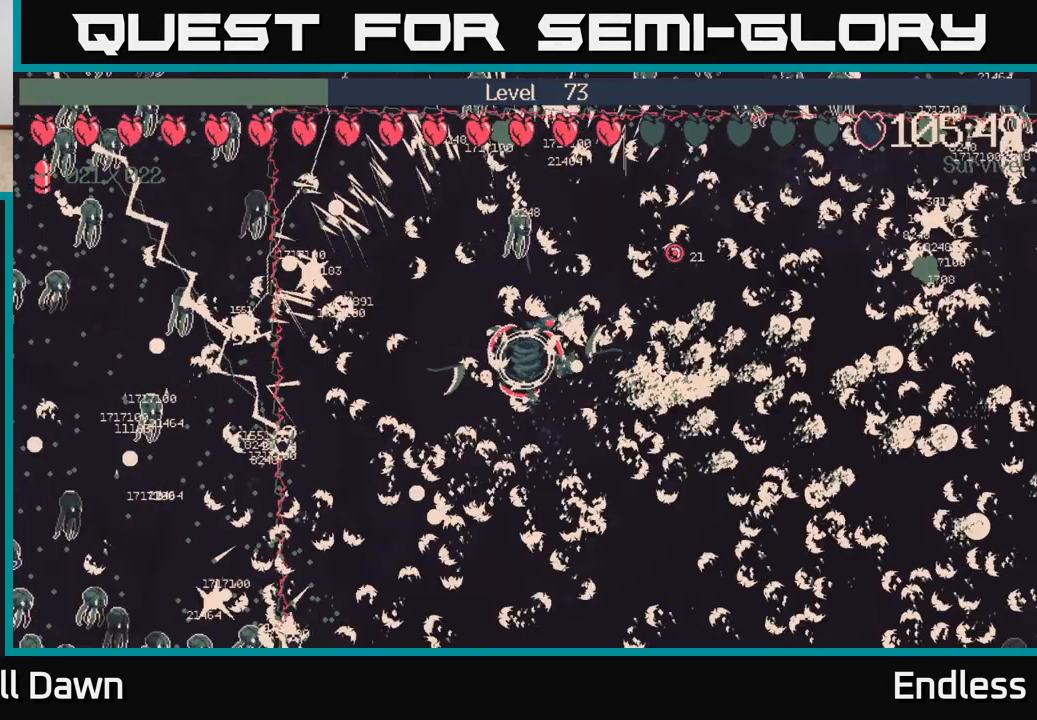
{"buttons": [], "left_stick": "center", "right_stick": "center", "events": []}
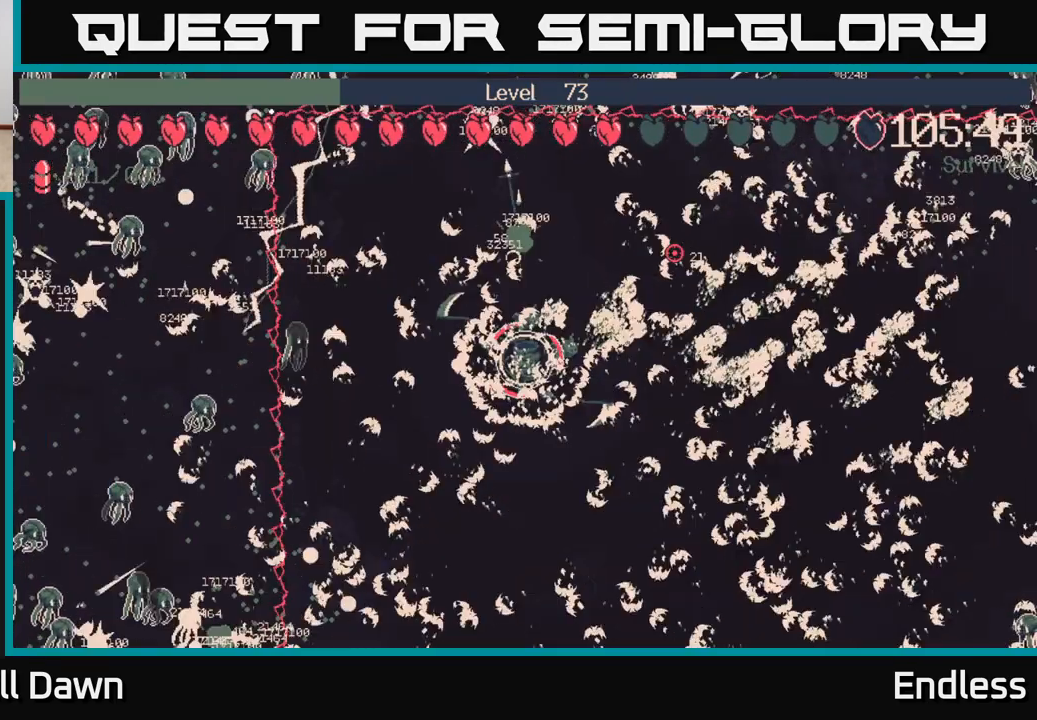
{"buttons": [], "left_stick": "right", "right_stick": "center", "events": [[33, "left_stick", "up-left"], [250, "left_stick", "right"]]}
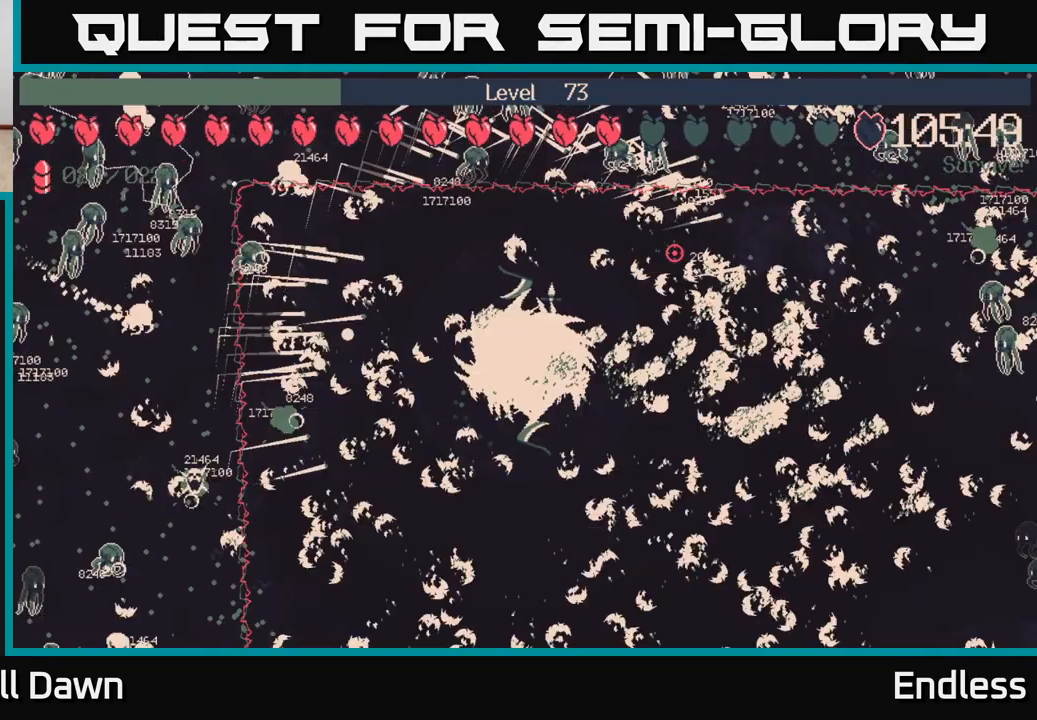
{"buttons": [], "left_stick": "right", "right_stick": "center", "events": []}
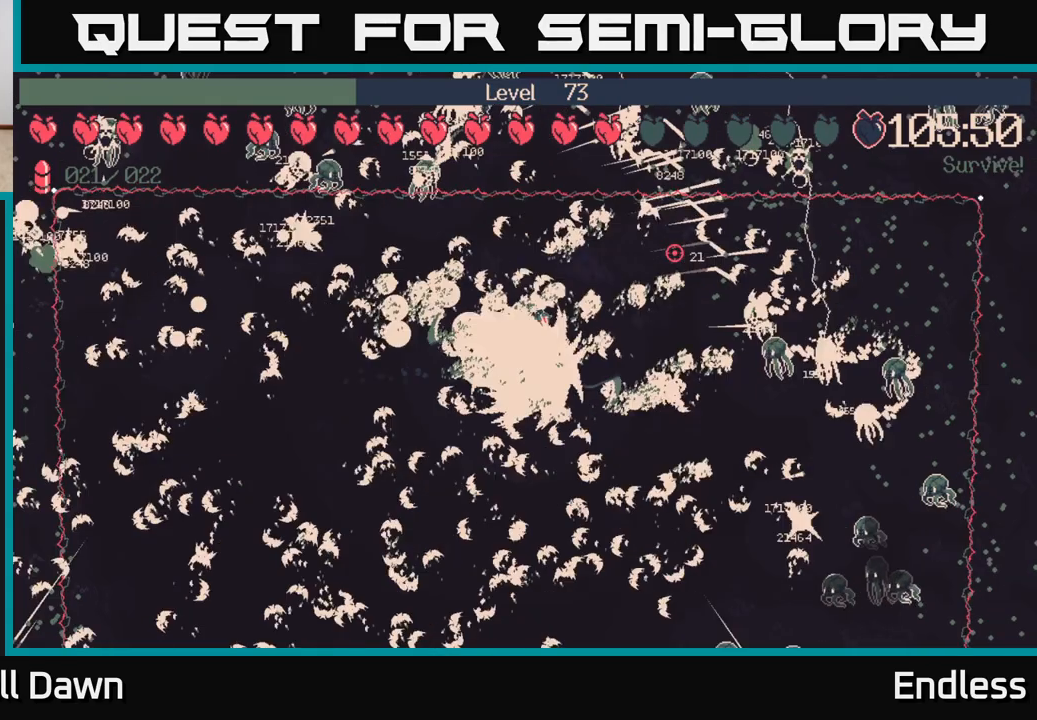
{"buttons": [], "left_stick": "center", "right_stick": "center", "events": [[250, "left_stick", "center"]]}
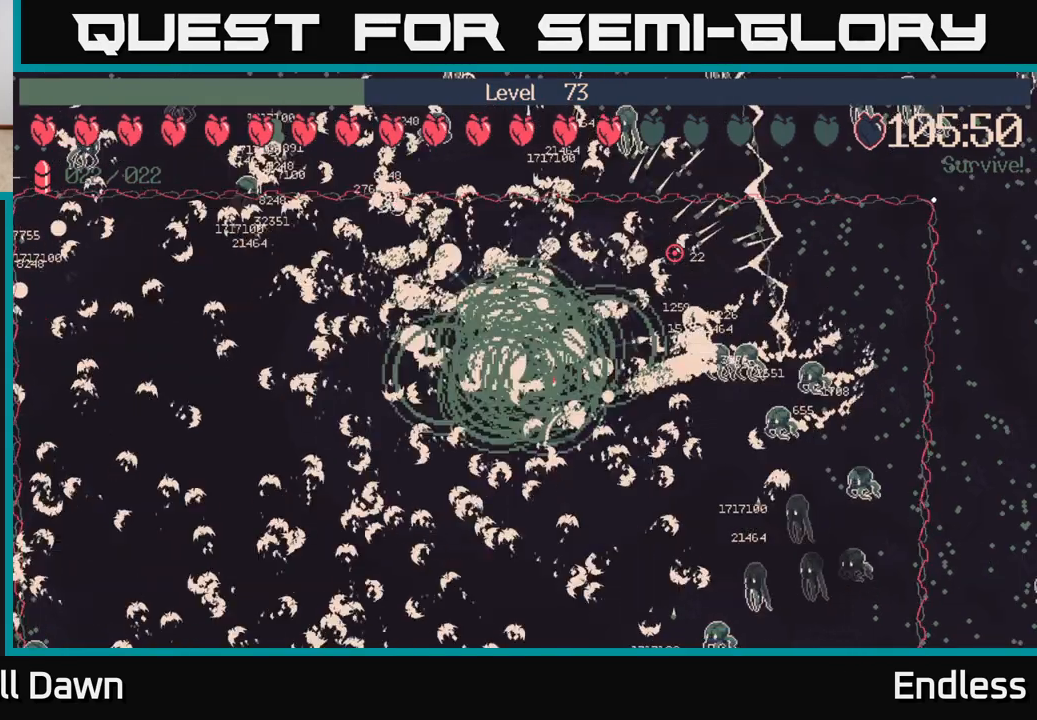
{"buttons": [], "left_stick": "right", "right_stick": "center", "events": [[300, "left_stick", "right"]]}
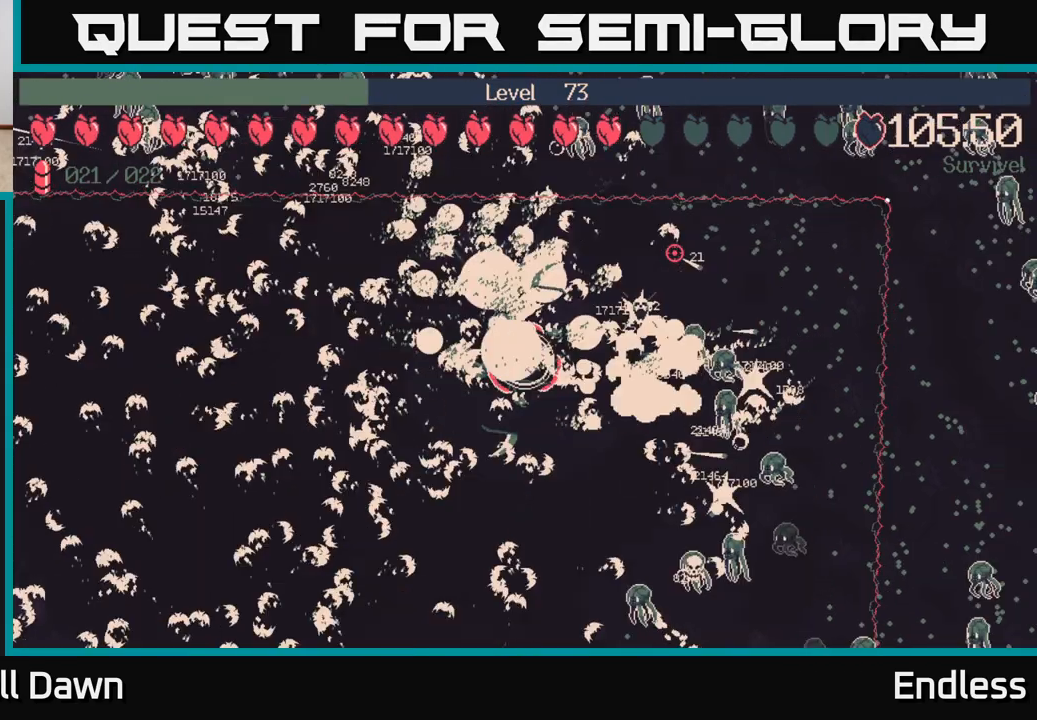
{"buttons": [], "left_stick": "center", "right_stick": "center", "events": [[117, "left_stick", "center"]]}
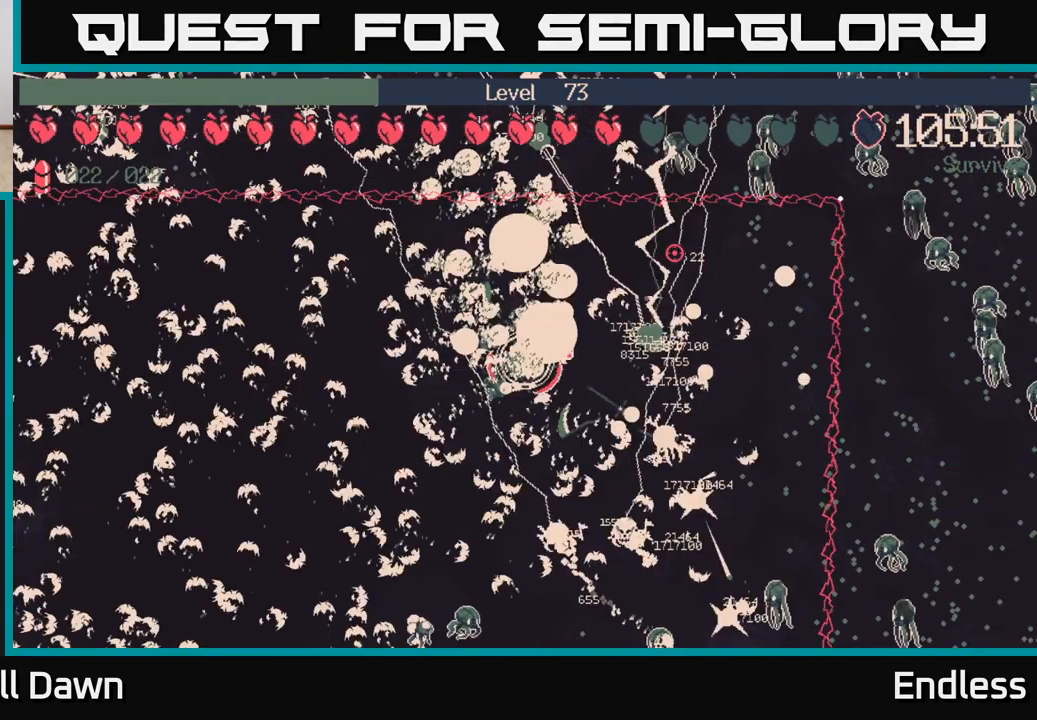
{"buttons": [], "left_stick": "center", "right_stick": "center", "events": [[67, "left_stick", "right"], [367, "left_stick", "center"]]}
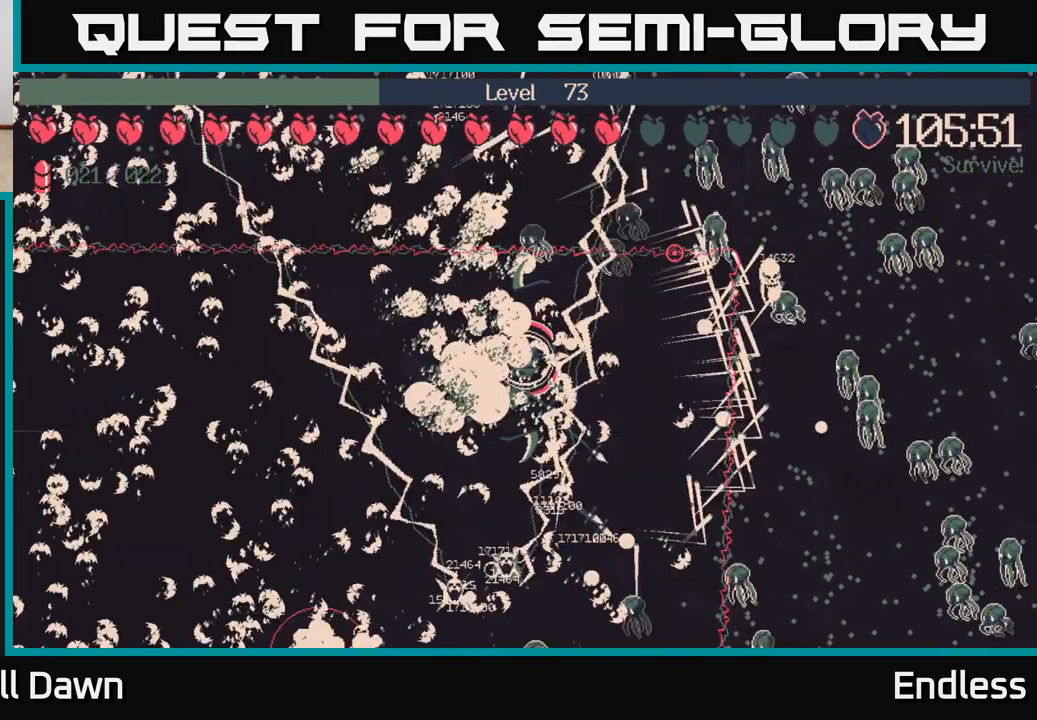
{"buttons": [], "left_stick": "right", "right_stick": "center", "events": [[450, "left_stick", "right"]]}
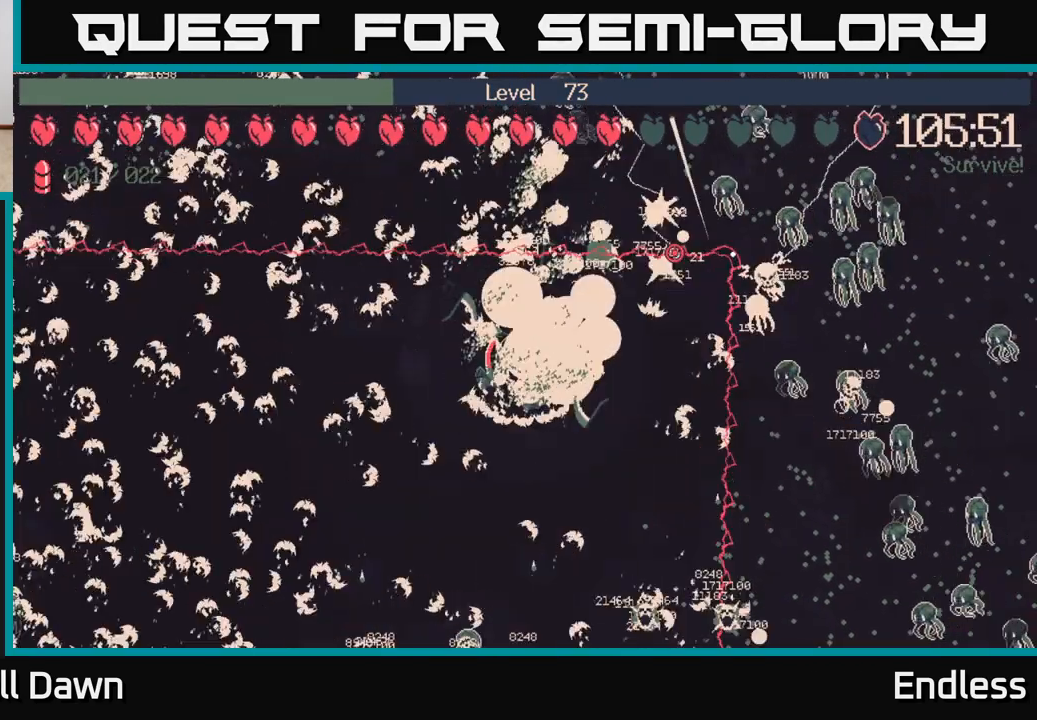
{"buttons": [], "left_stick": "down", "right_stick": "center", "events": [[117, "left_stick", "center"], [450, "left_stick", "down"]]}
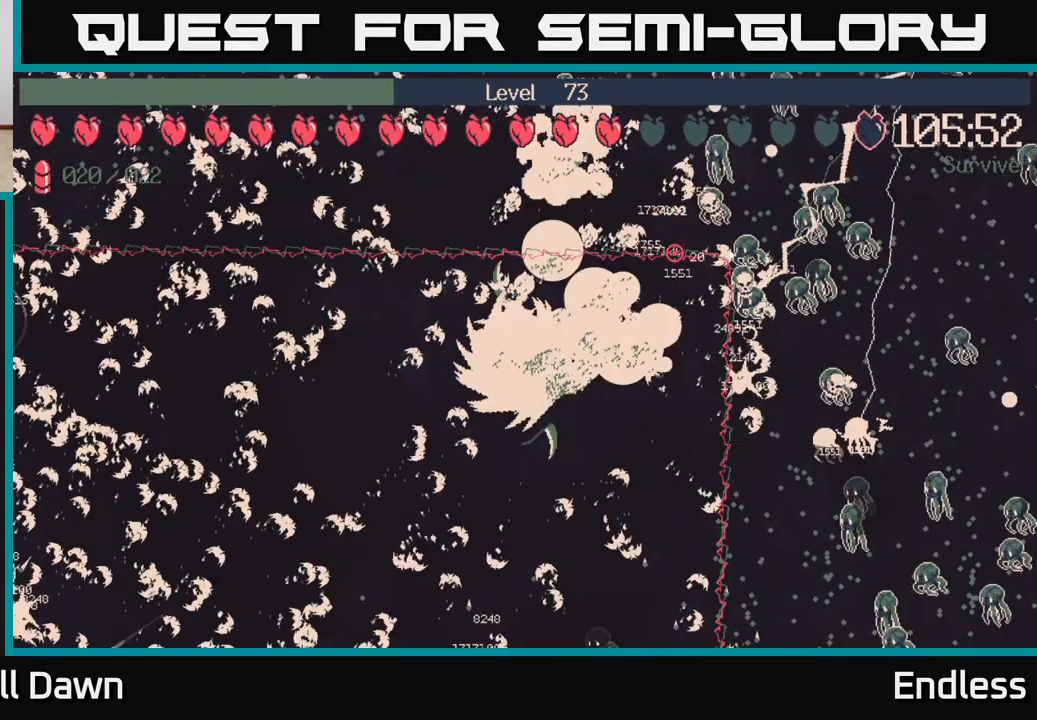
{"buttons": [], "left_stick": "center", "right_stick": "center", "events": [[233, "left_stick", "center"]]}
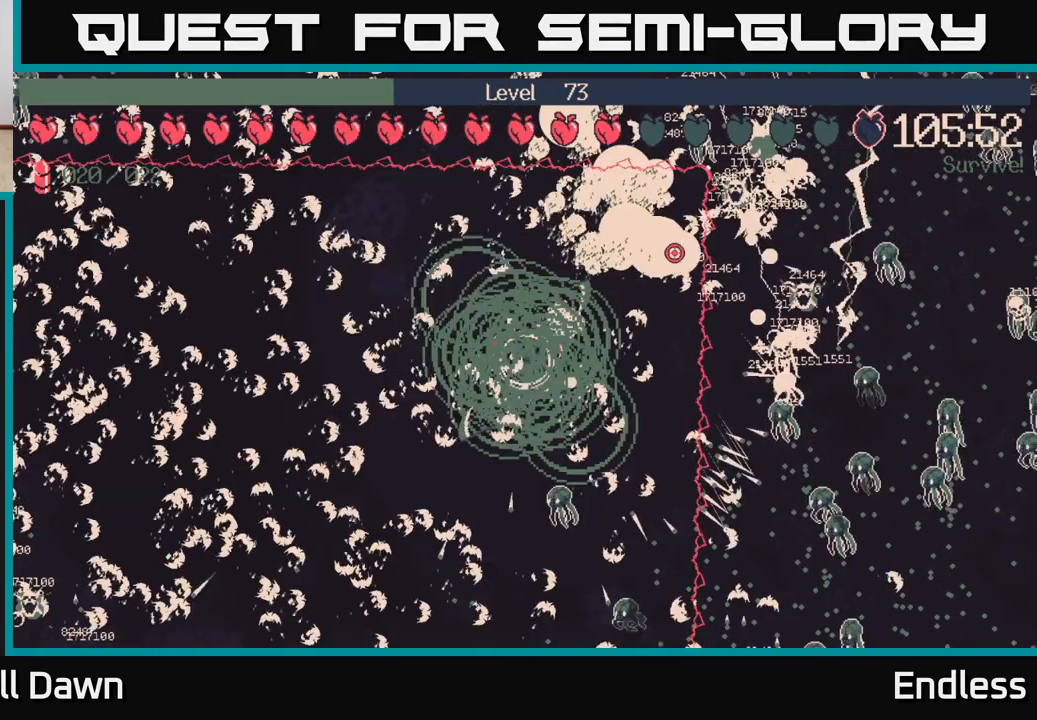
{"buttons": [], "left_stick": "center", "right_stick": "center", "events": []}
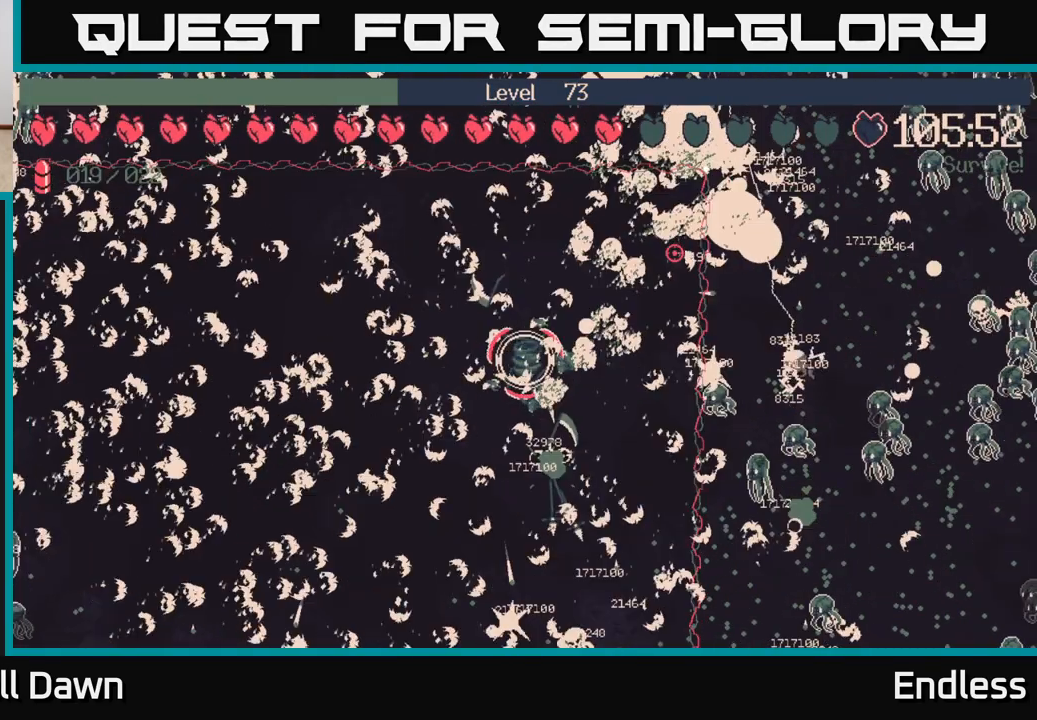
{"buttons": [], "left_stick": "center", "right_stick": "center", "events": [[50, "left_stick", "down-right"], [167, "left_stick", "center"]]}
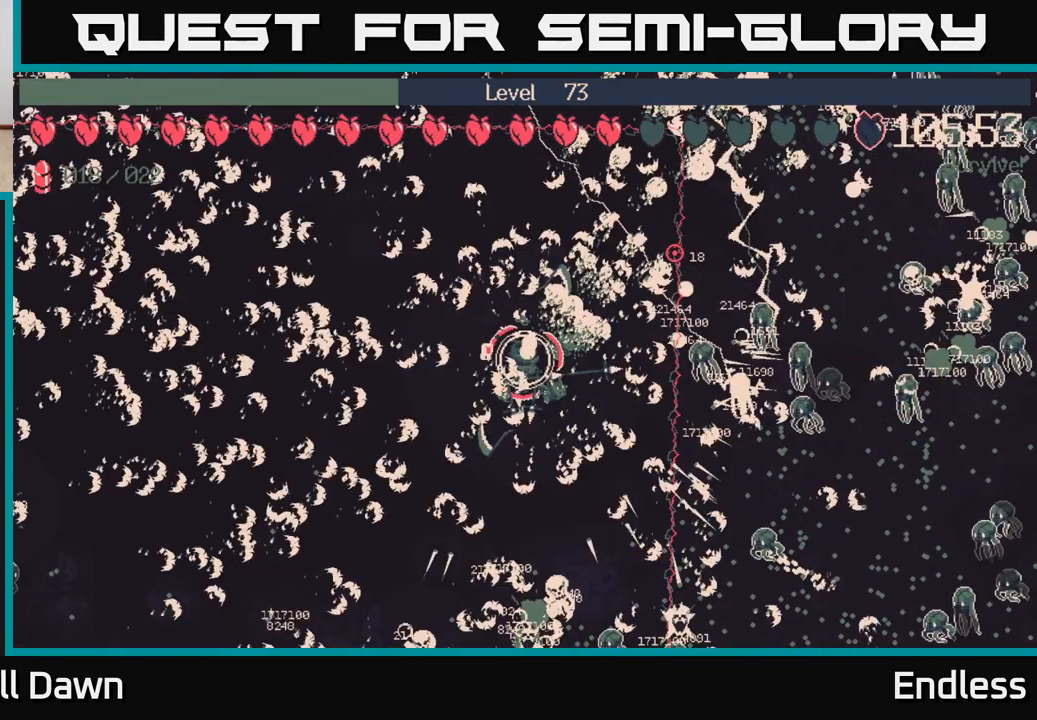
{"buttons": [], "left_stick": "center", "right_stick": "center", "events": []}
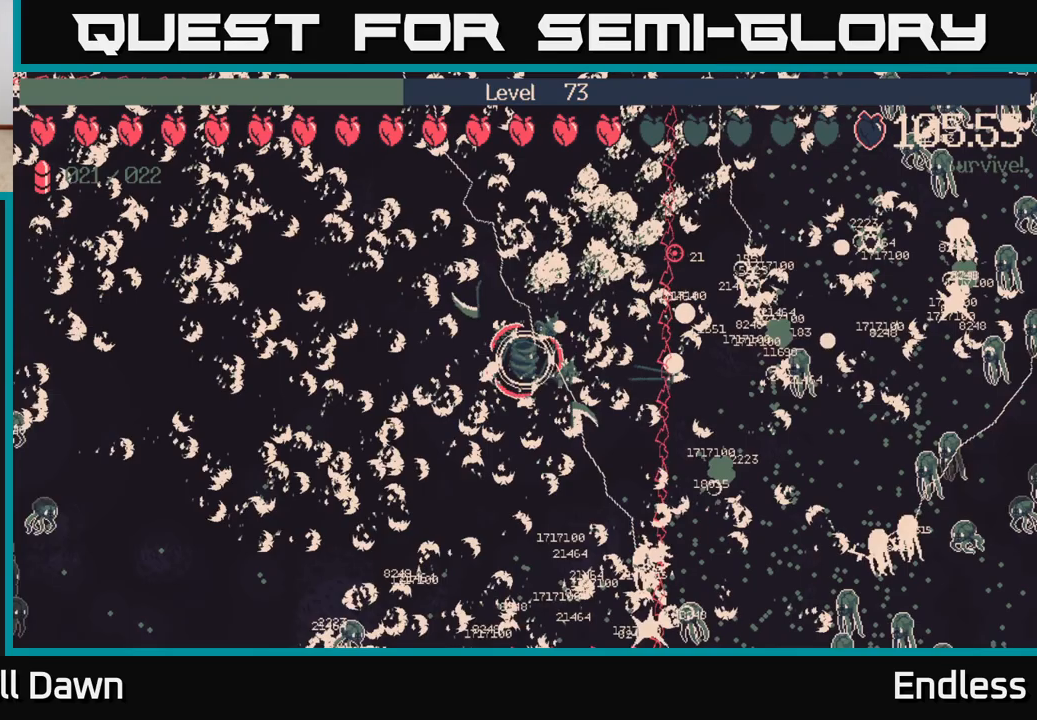
{"buttons": [], "left_stick": "center", "right_stick": "center", "events": [[33, "left_stick", "down"], [300, "left_stick", "center"]]}
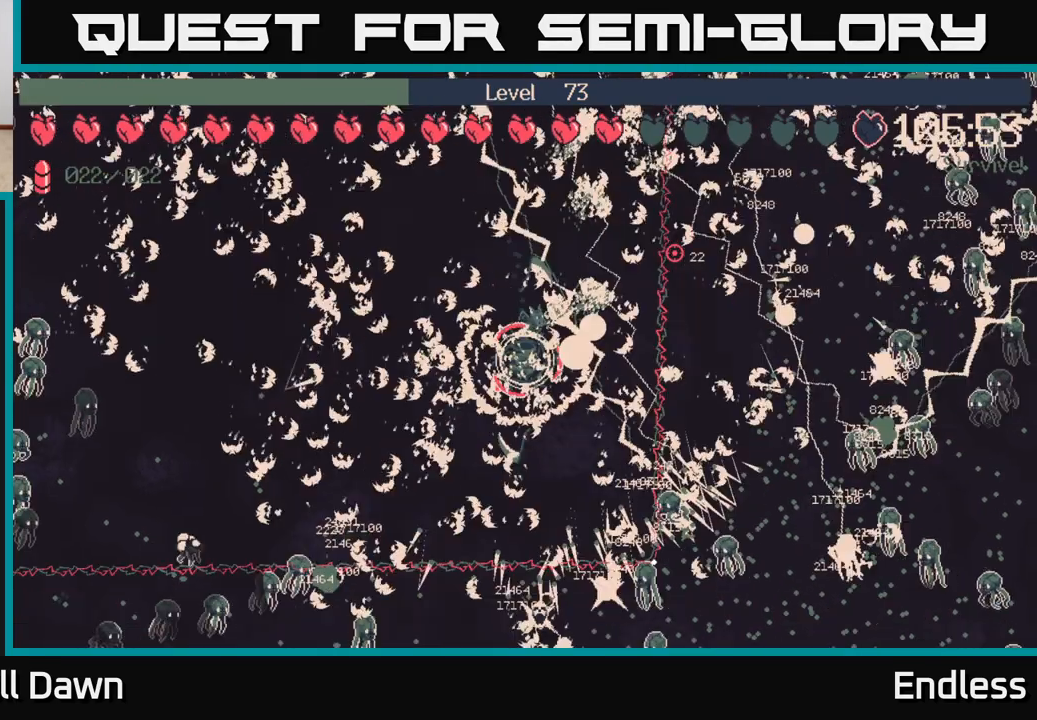
{"buttons": [], "left_stick": "center", "right_stick": "center", "events": []}
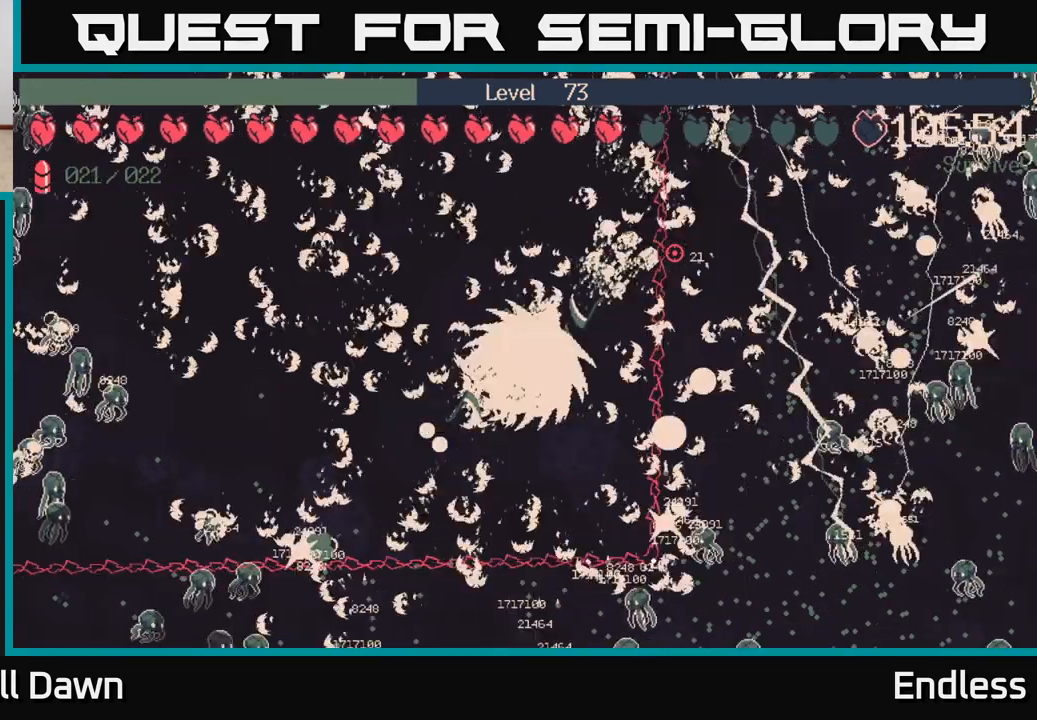
{"buttons": [], "left_stick": "left", "right_stick": "center", "events": [[33, "left_stick", "down"], [267, "left_stick", "center"], [333, "left_stick", "left"]]}
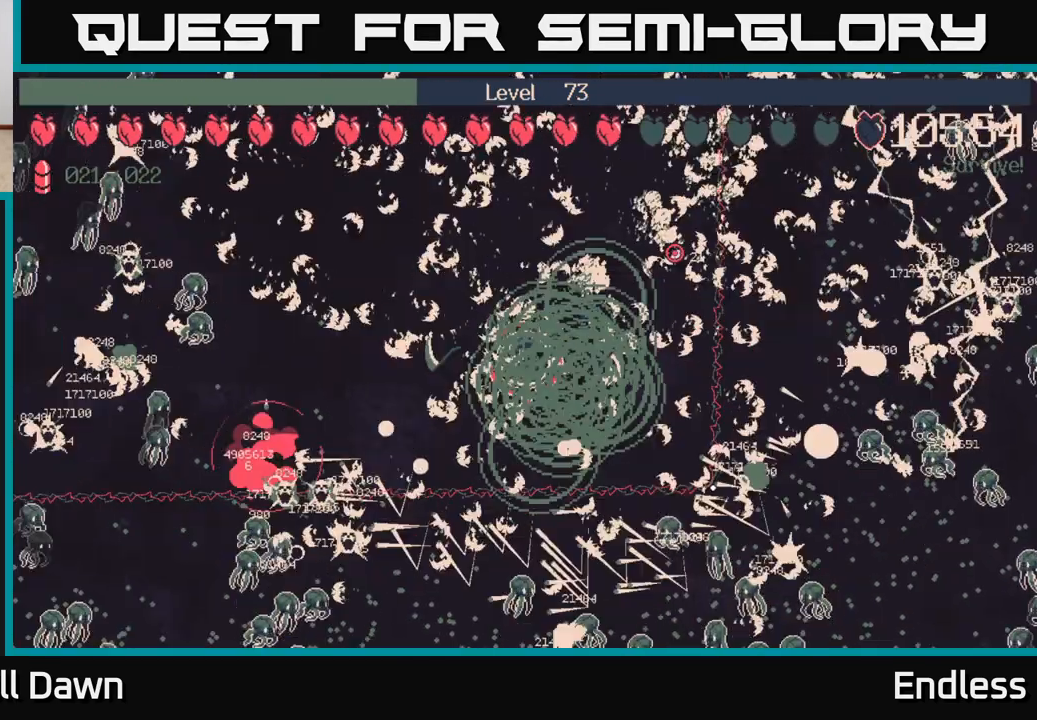
{"buttons": [], "left_stick": "center", "right_stick": "center", "events": [[333, "left_stick", "center"]]}
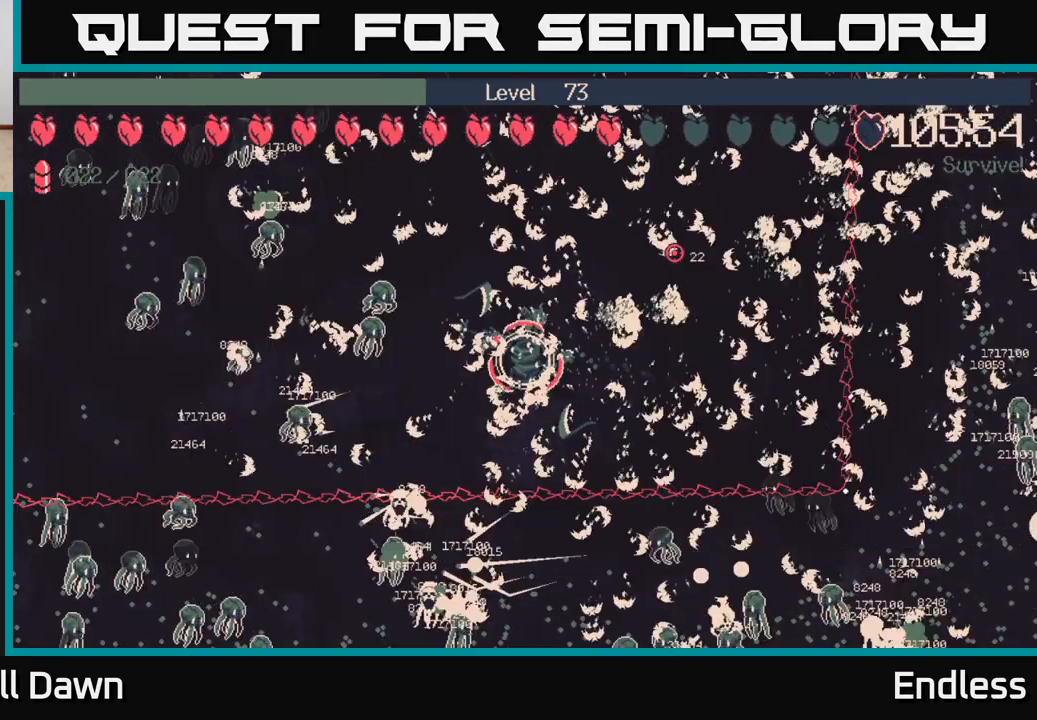
{"buttons": [], "left_stick": "center", "right_stick": "center", "events": []}
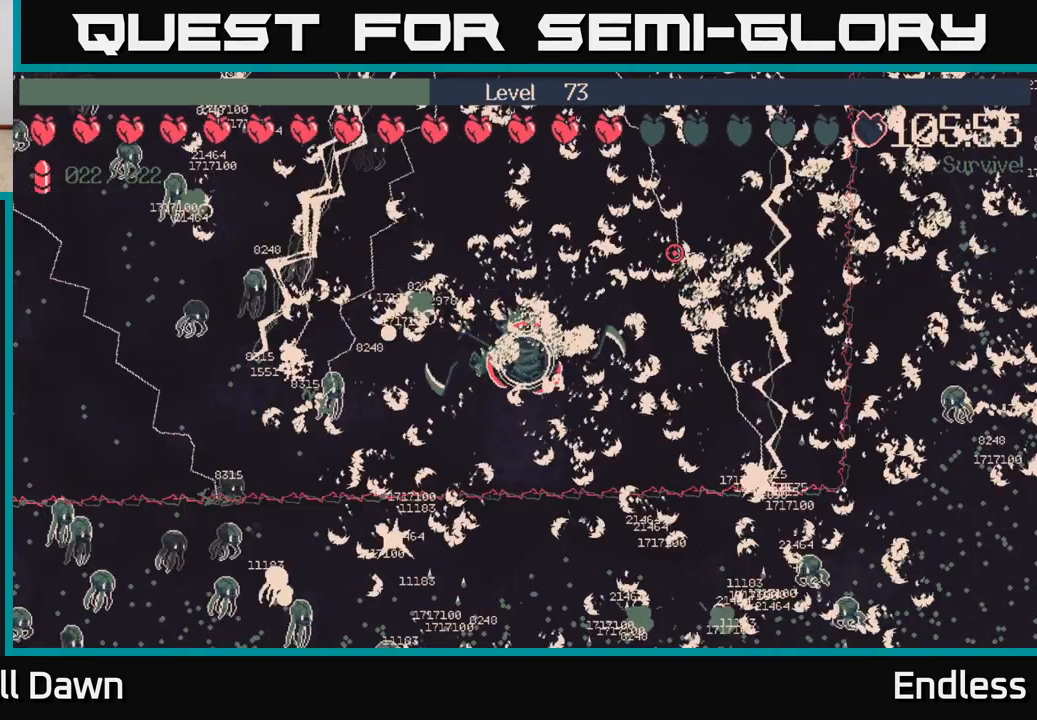
{"buttons": [], "left_stick": "center", "right_stick": "center", "events": []}
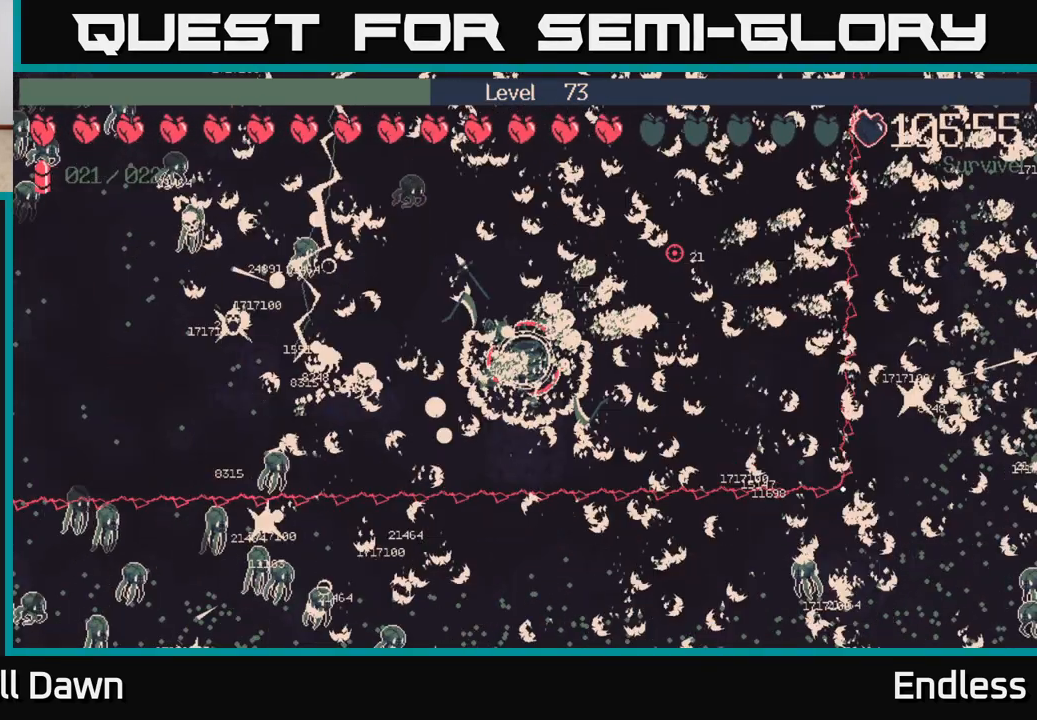
{"buttons": [], "left_stick": "center", "right_stick": "center", "events": []}
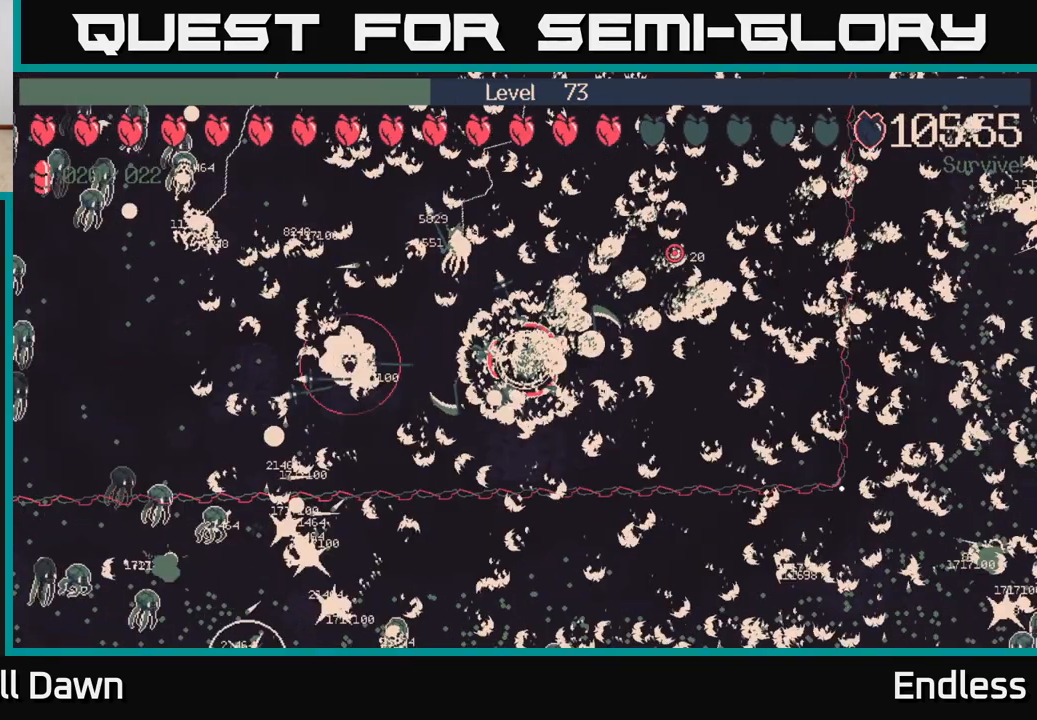
{"buttons": [], "left_stick": "center", "right_stick": "center", "events": [[217, "left_stick", "left"], [433, "left_stick", "center"]]}
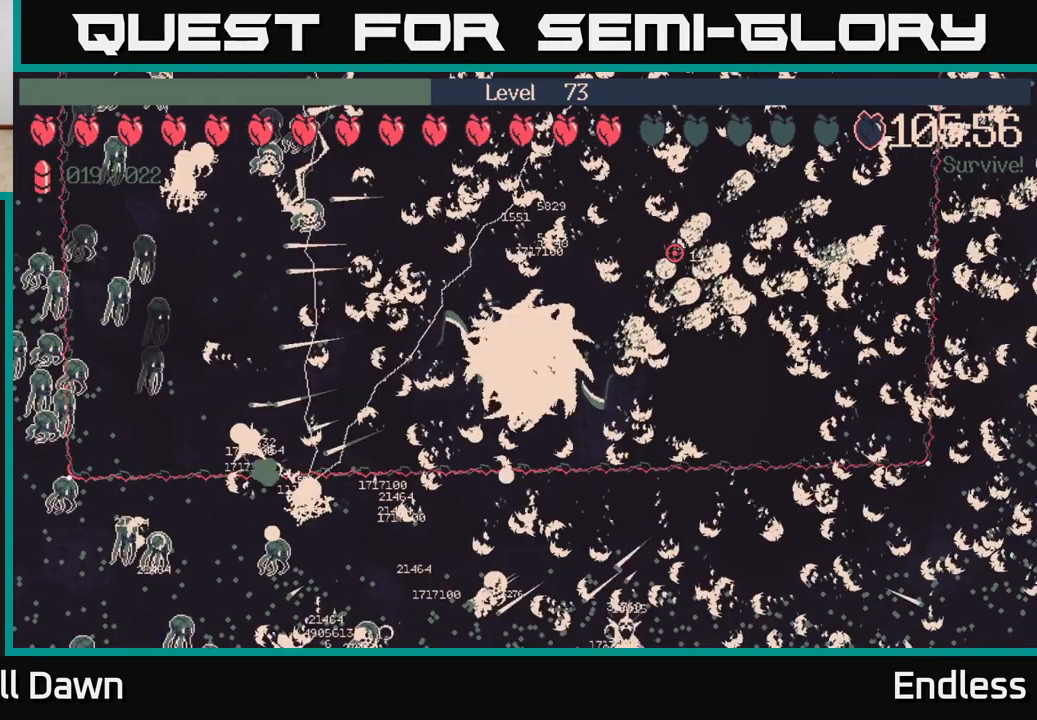
{"buttons": [], "left_stick": "left", "right_stick": "center", "events": [[400, "left_stick", "left"]]}
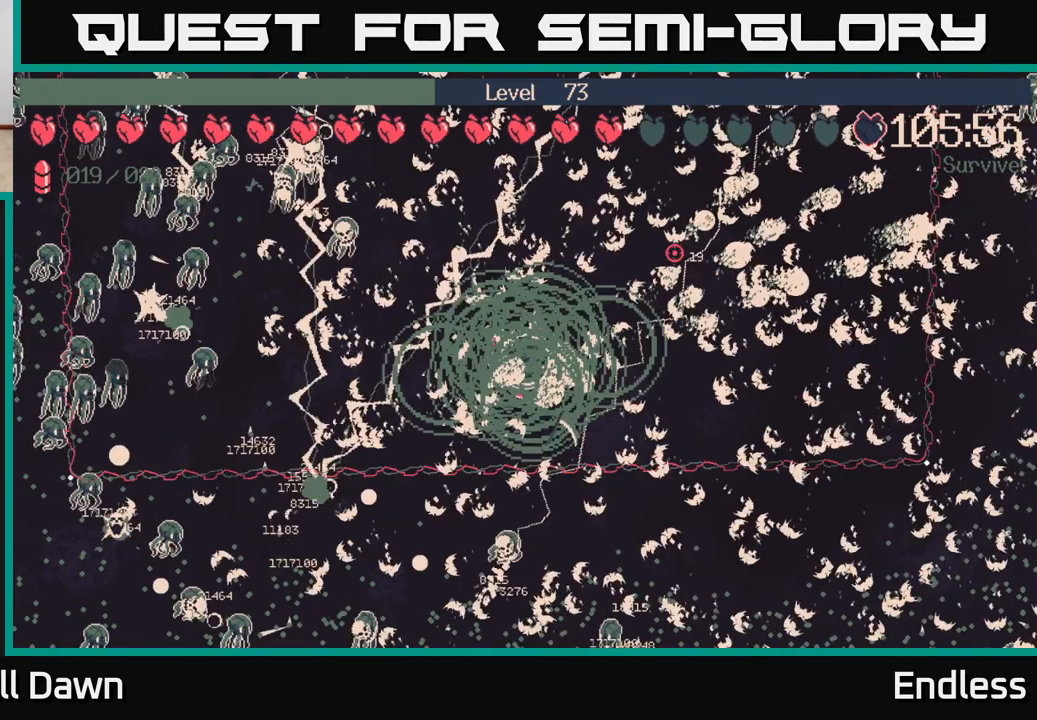
{"buttons": [], "left_stick": "center", "right_stick": "center", "events": [[233, "left_stick", "center"]]}
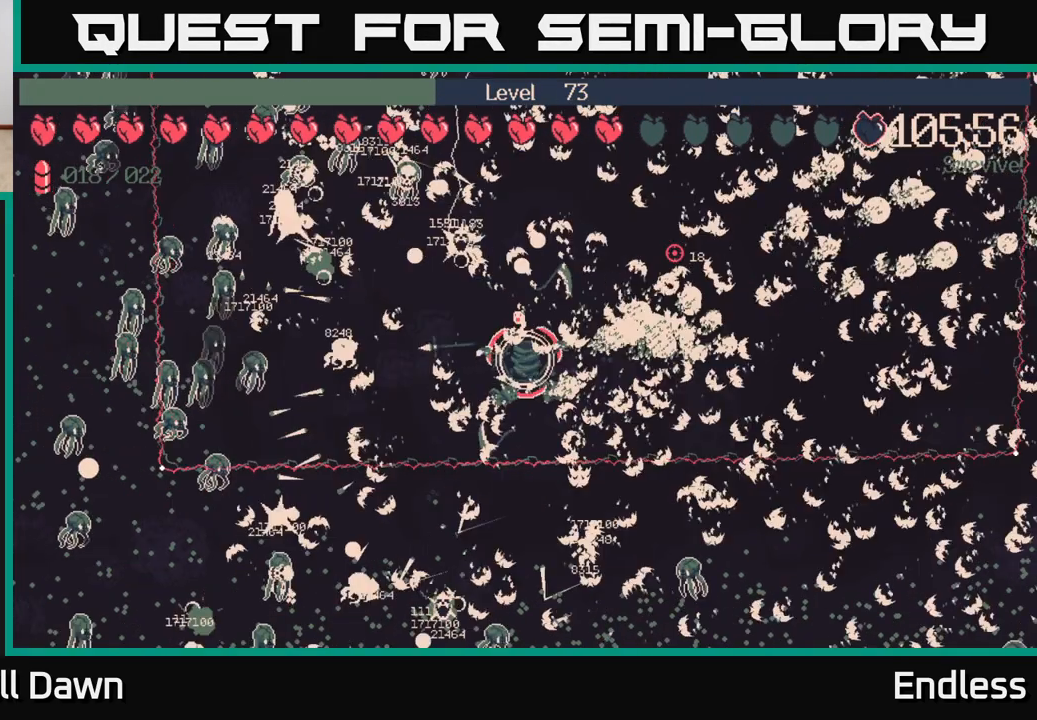
{"buttons": [], "left_stick": "center", "right_stick": "center", "events": [[217, "left_stick", "left"], [433, "left_stick", "center"]]}
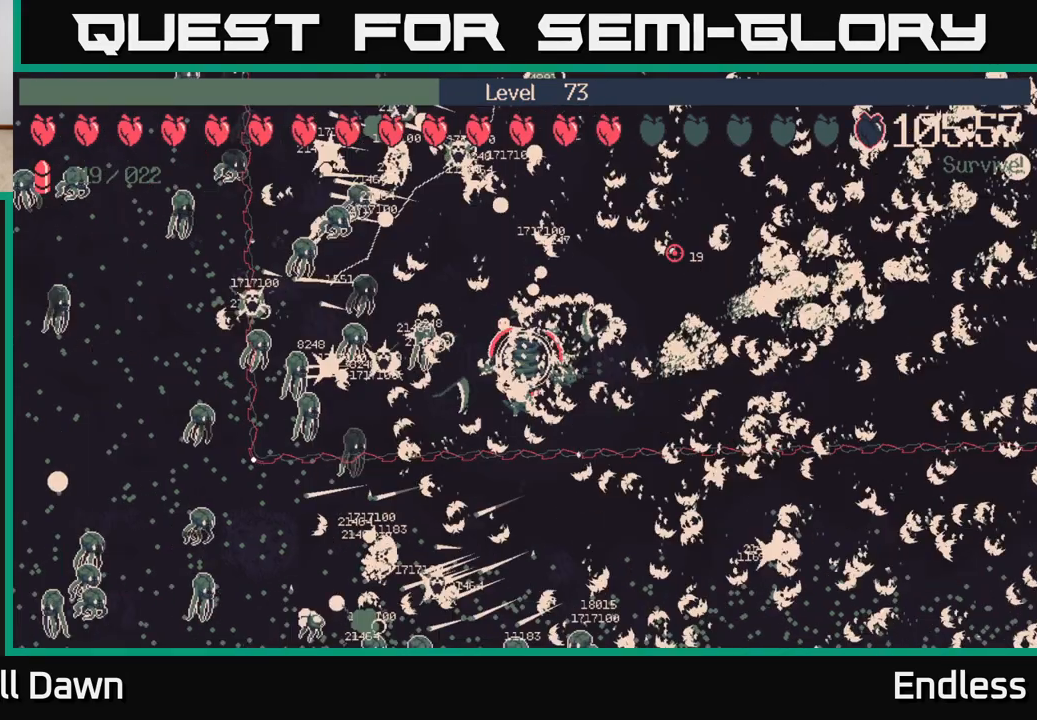
{"buttons": [], "left_stick": "center", "right_stick": "center", "events": []}
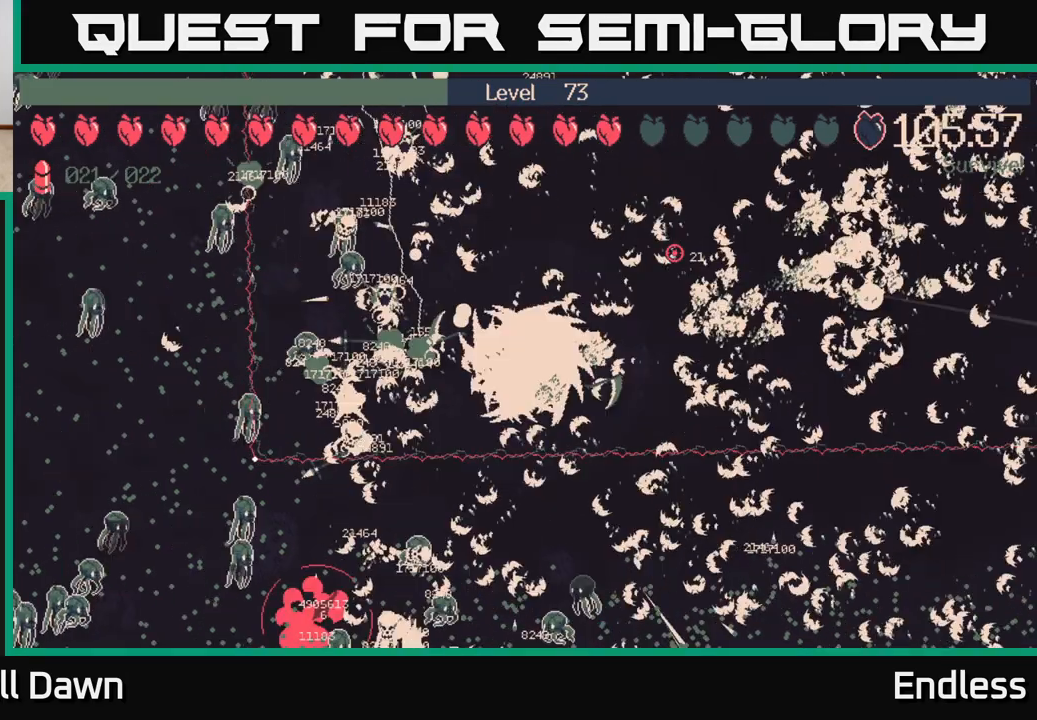
{"buttons": [], "left_stick": "left", "right_stick": "center", "events": [[317, "left_stick", "left"]]}
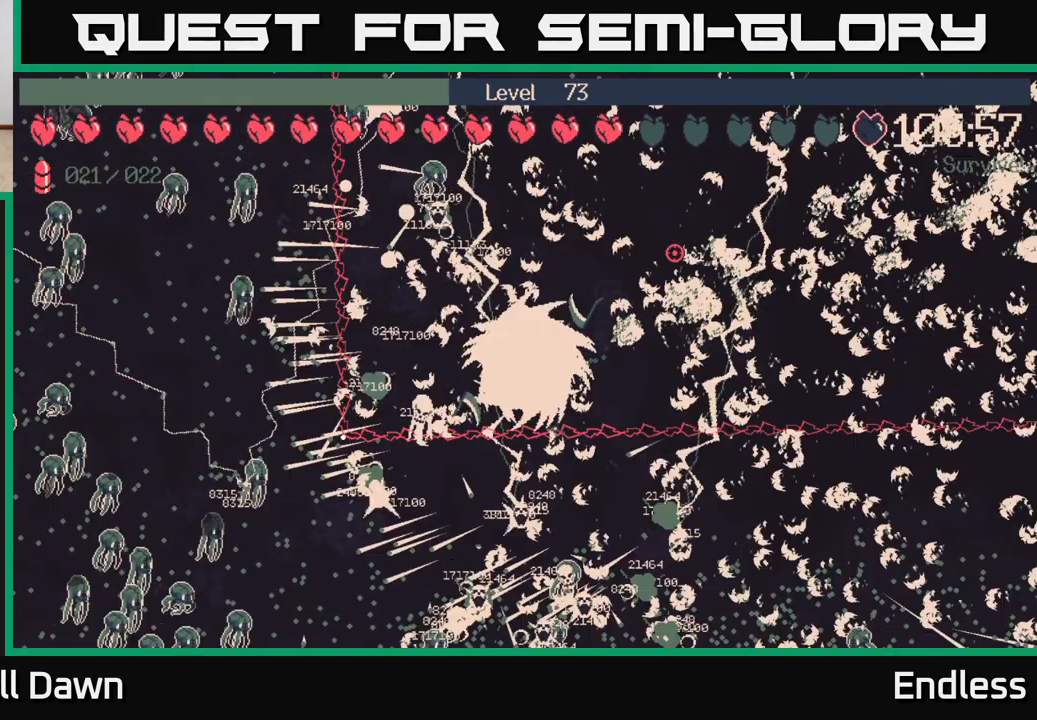
{"buttons": [], "left_stick": "center", "right_stick": "center", "events": [[17, "left_stick", "center"]]}